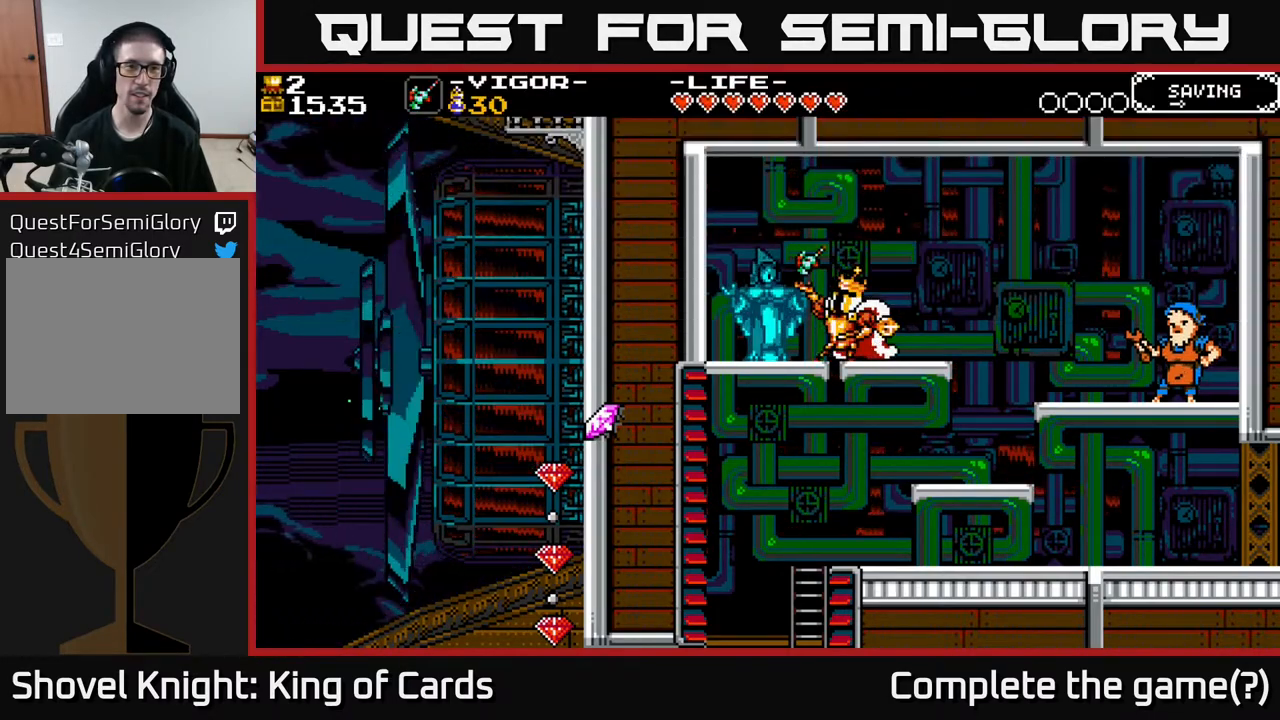
Gameplay with a controller (Xbox layout); each line is a JSON object with the inputs held at the frame after it. "events" lists button and stick changes between this image and that frame as [ms after this image, input, new state], when the widget could be followed in between. Not read: left_stick right_stick.
{"buttons": [], "events": []}
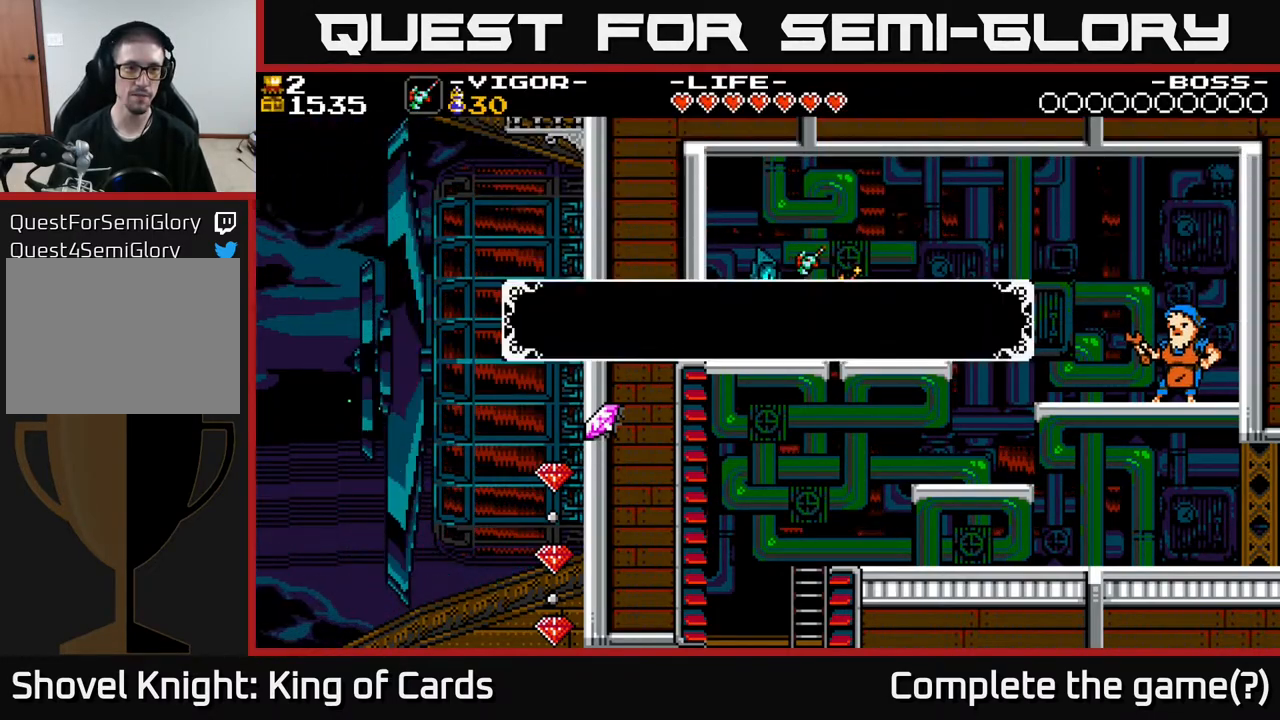
{"buttons": [], "events": []}
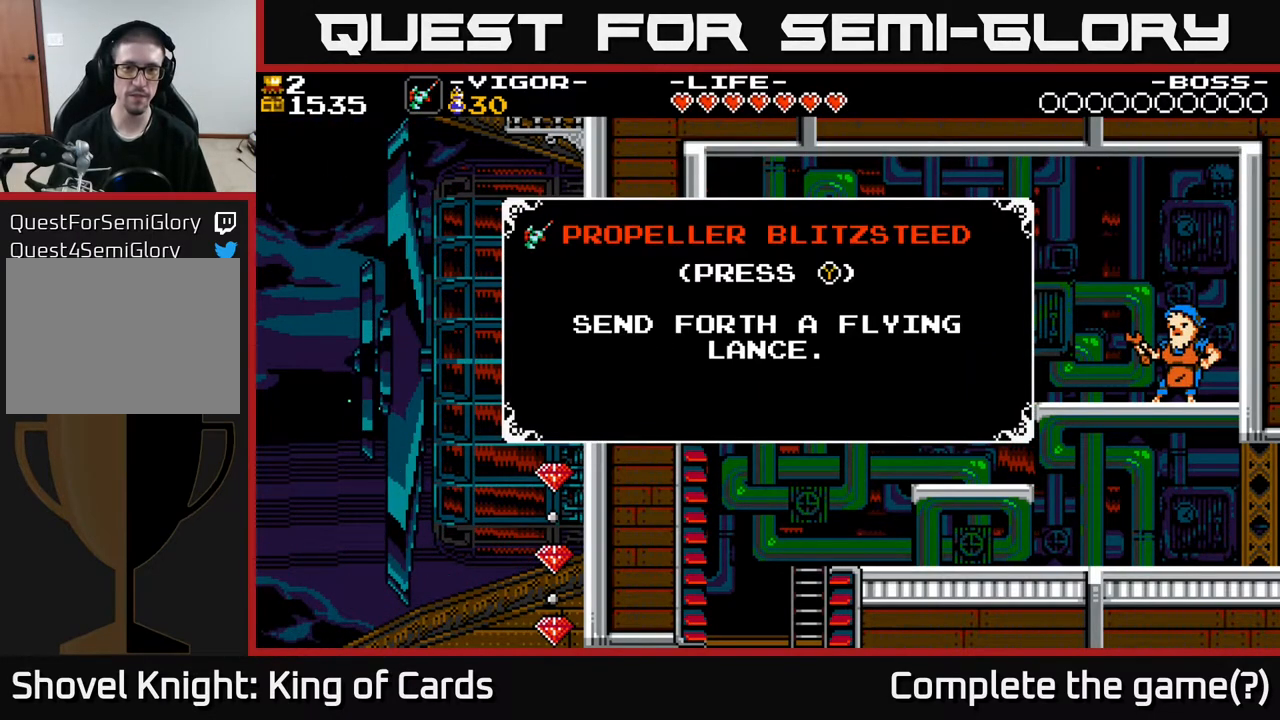
{"buttons": [], "events": [[333, "A", "down"], [483, "A", "up"]]}
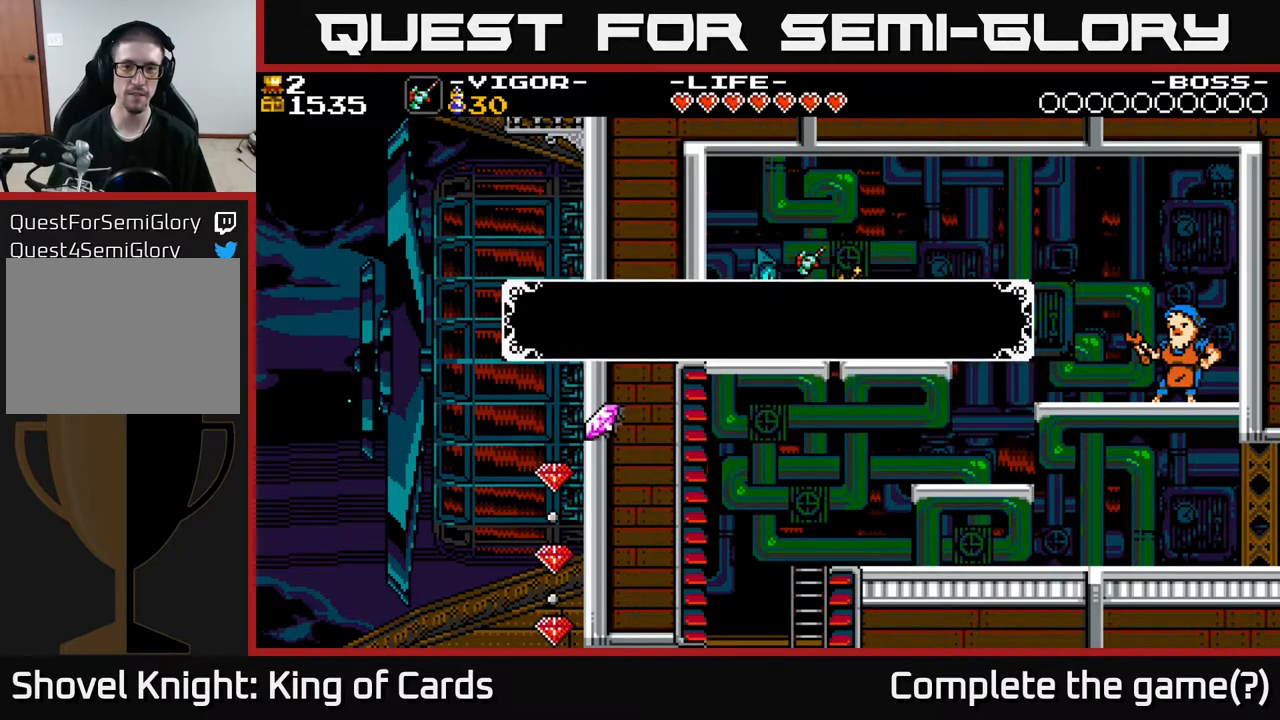
{"buttons": [], "events": []}
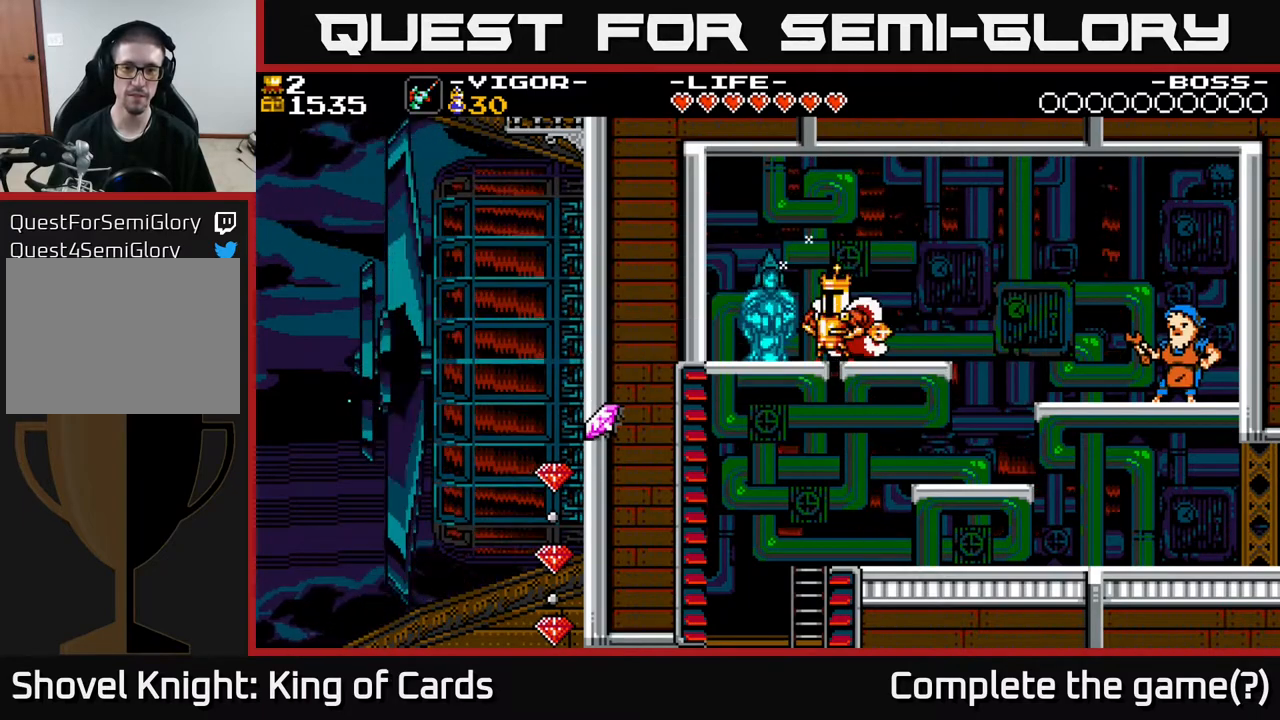
{"buttons": [], "events": [[300, "DPAD_RIGHT", "down"], [417, "DPAD_RIGHT", "up"]]}
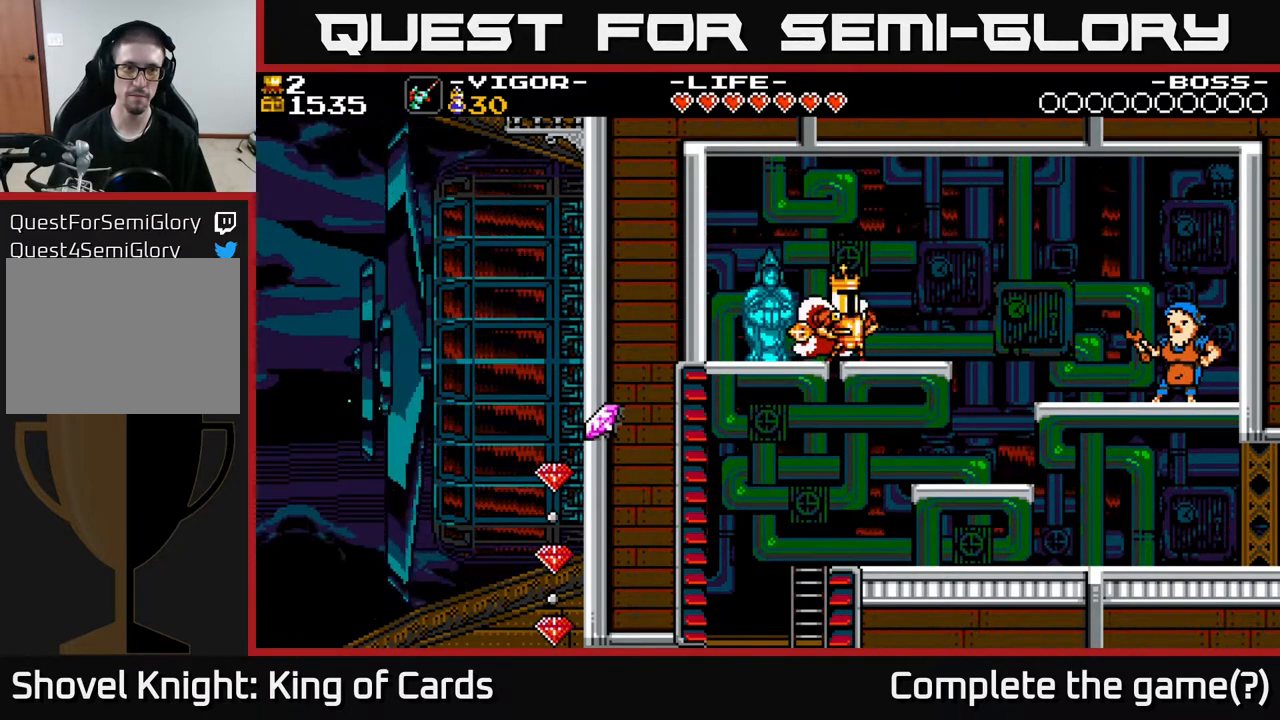
{"buttons": ["Y"], "events": [[467, "Y", "down"]]}
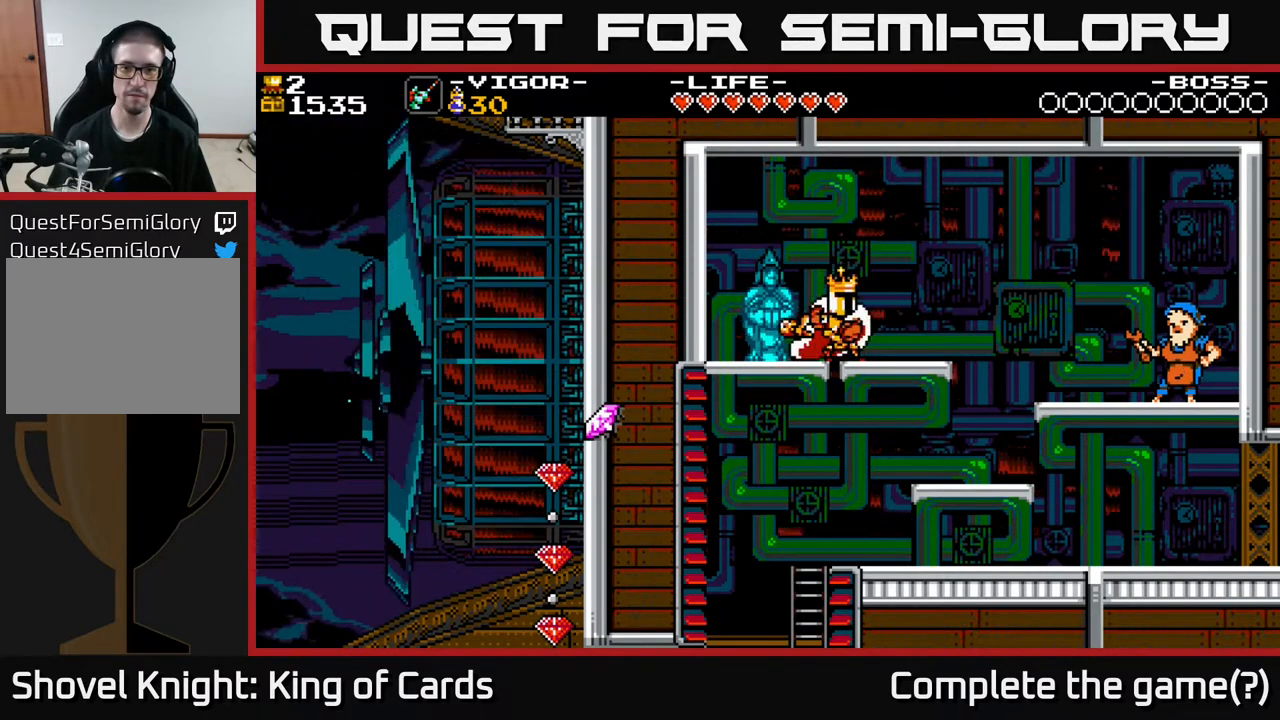
{"buttons": [], "events": [[50, "Y", "up"]]}
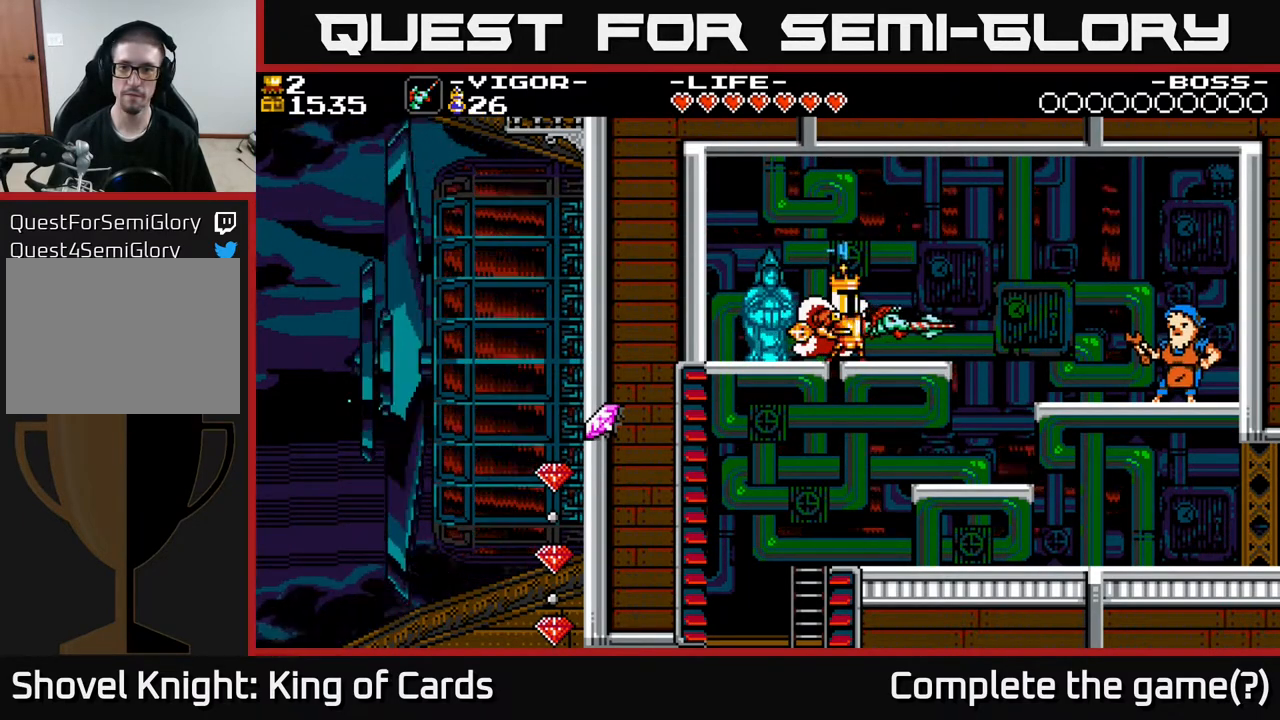
{"buttons": [], "events": []}
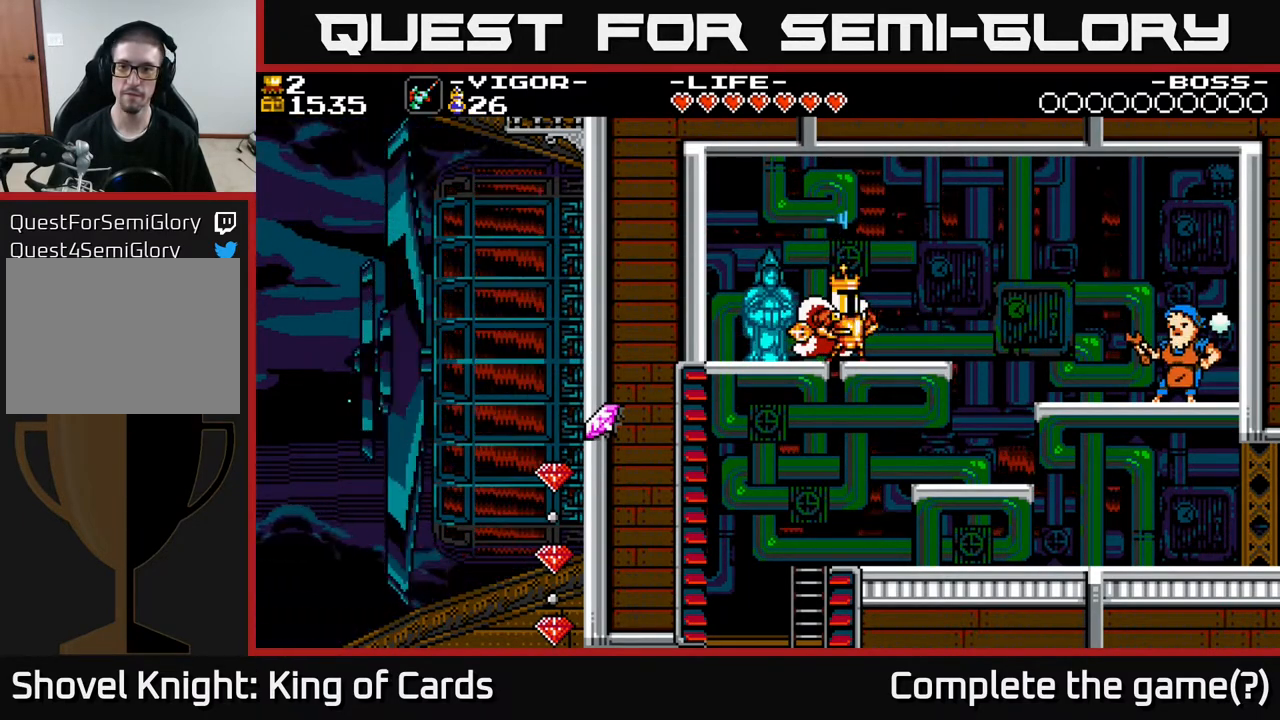
{"buttons": [], "events": []}
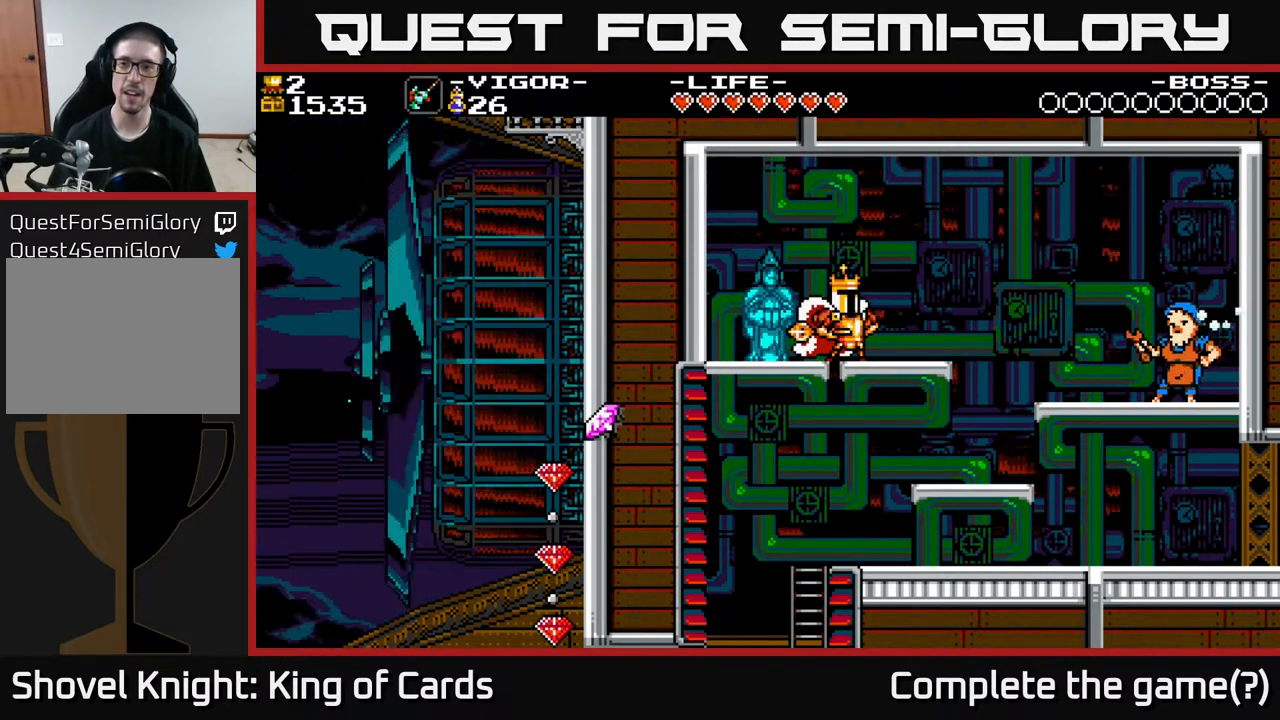
{"buttons": ["DPAD_RIGHT"], "events": [[250, "DPAD_RIGHT", "down"]]}
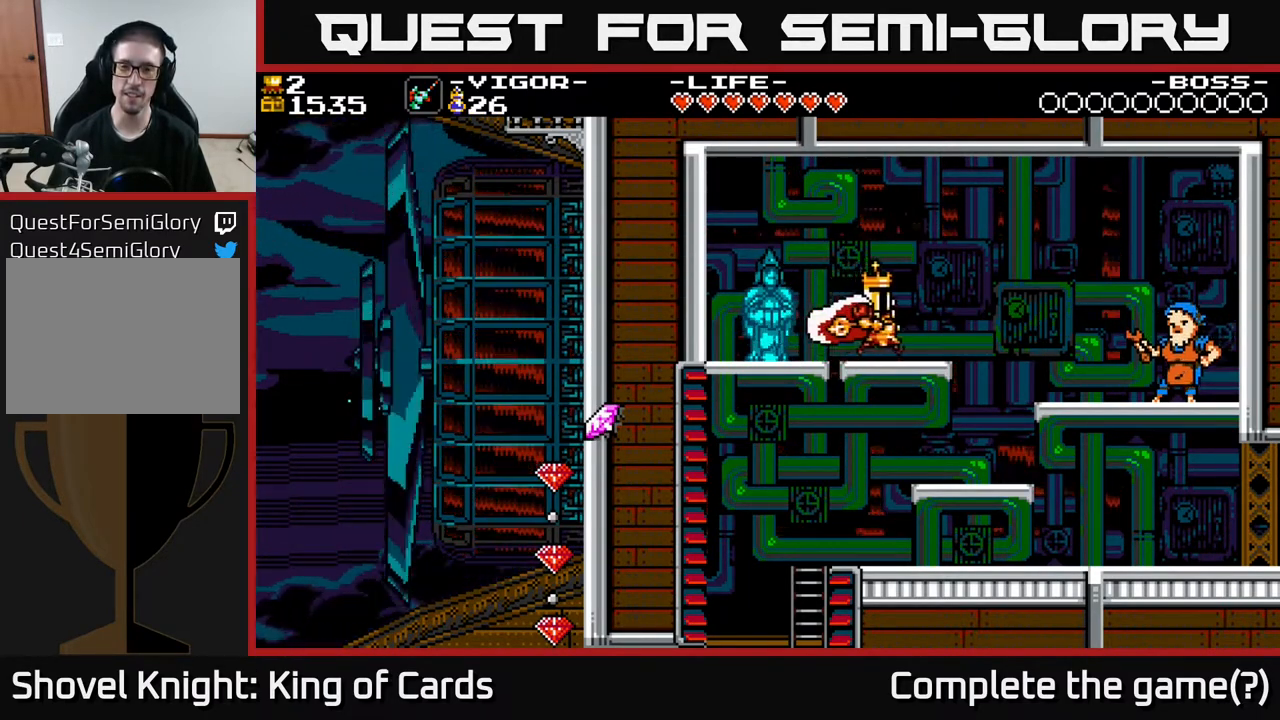
{"buttons": [], "events": [[17, "A", "down"], [117, "A", "up"], [467, "DPAD_RIGHT", "up"]]}
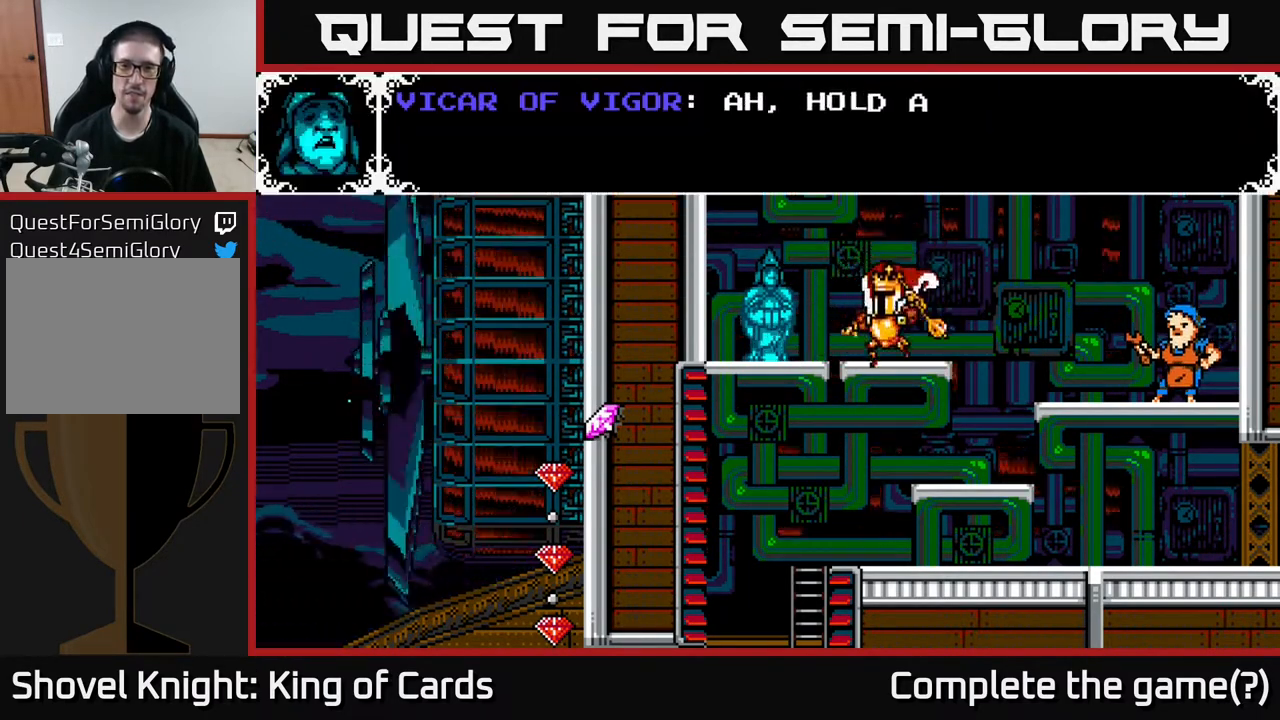
{"buttons": ["A"], "events": [[283, "A", "down"]]}
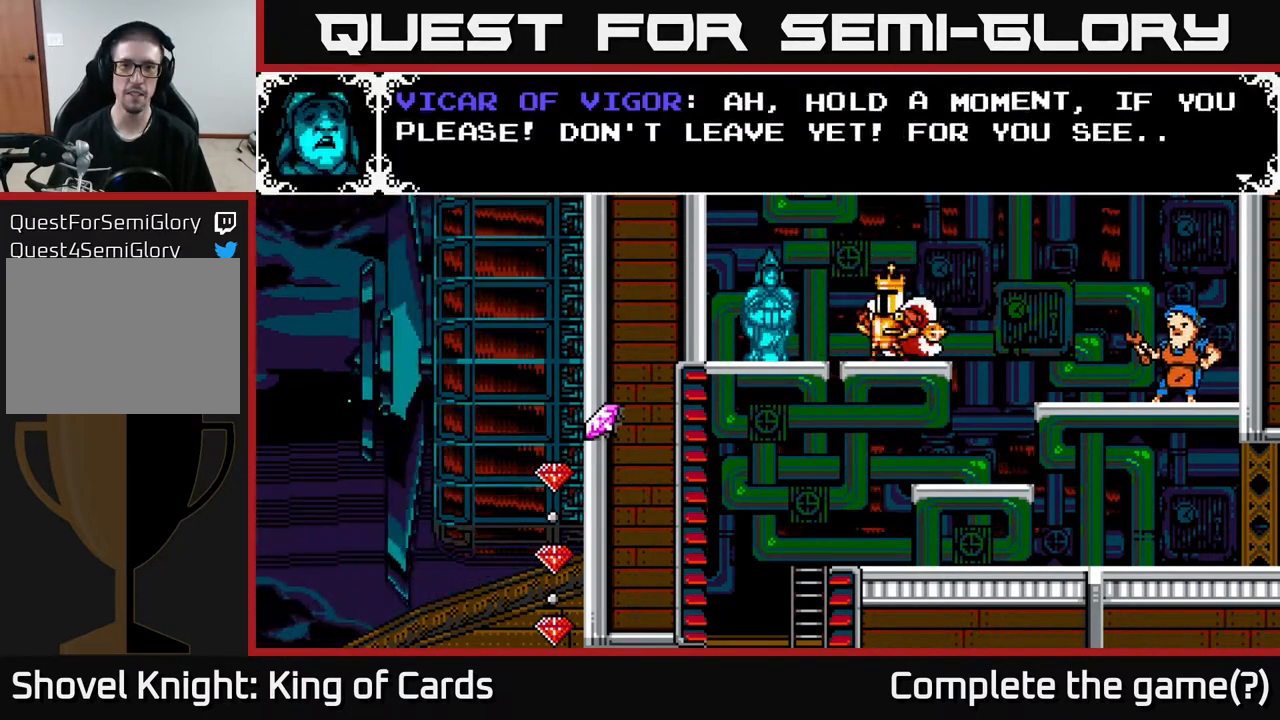
{"buttons": [], "events": [[133, "A", "up"]]}
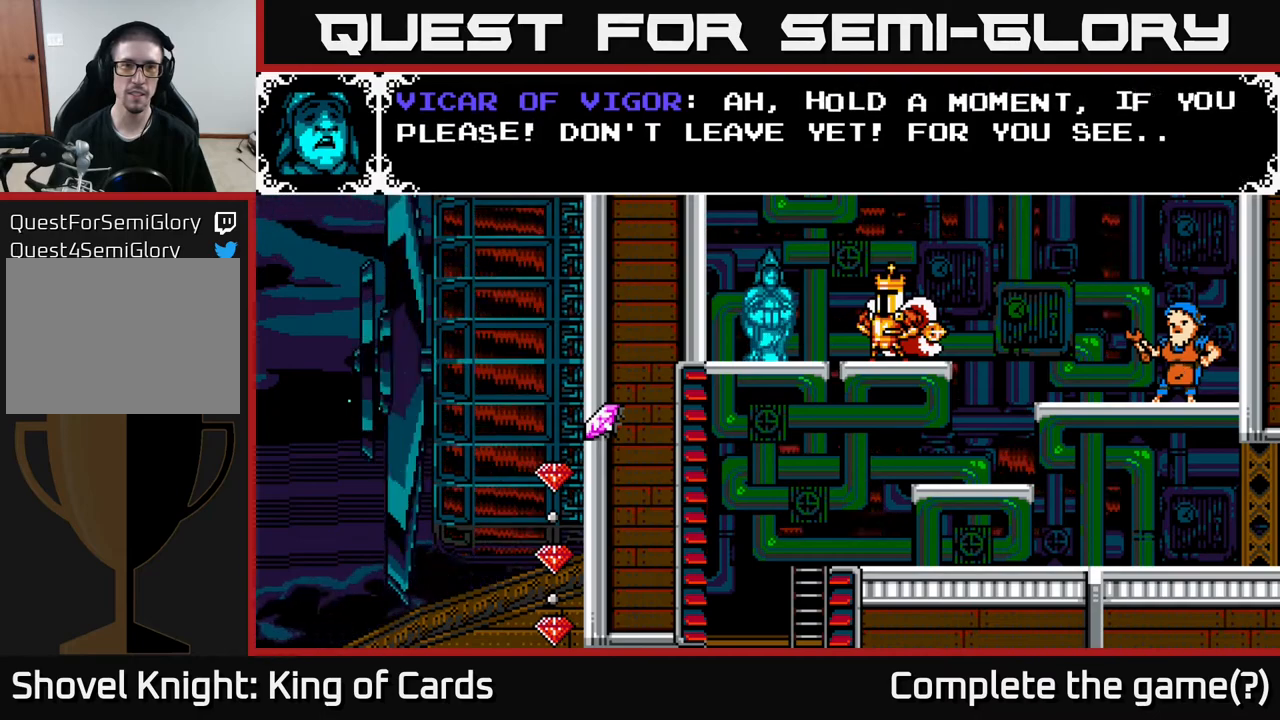
{"buttons": [], "events": [[167, "A", "down"], [417, "A", "up"]]}
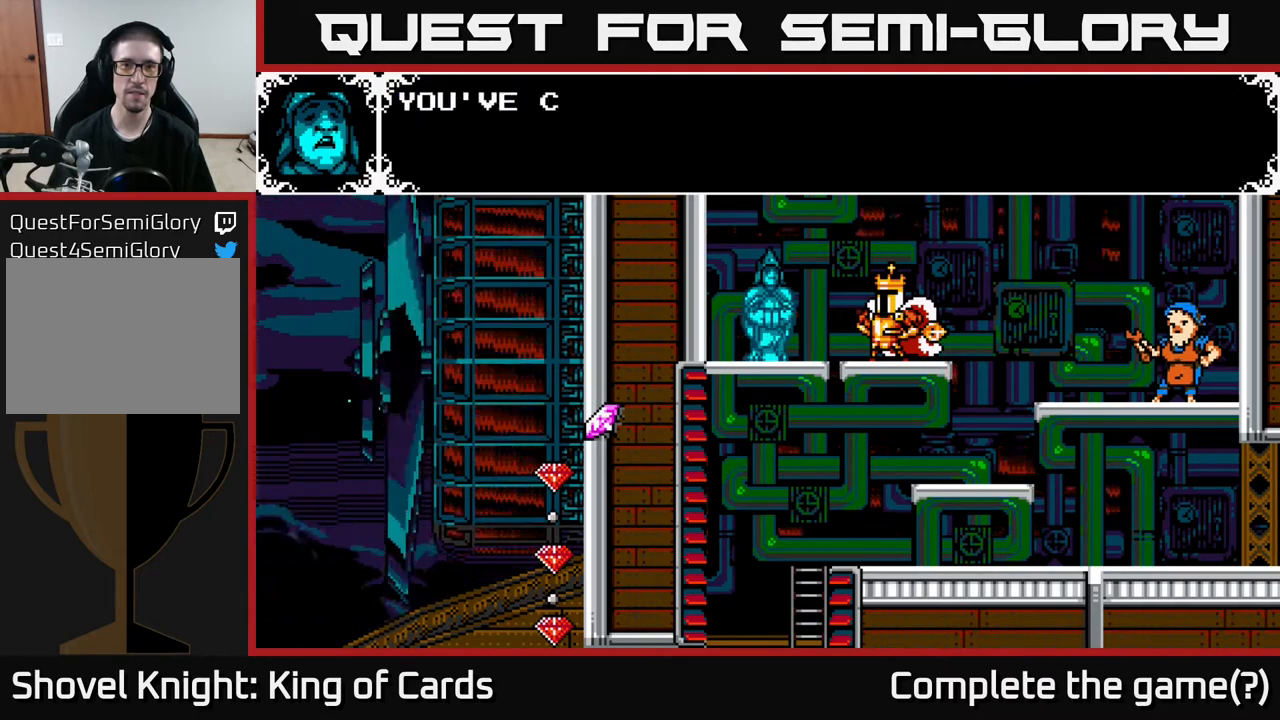
{"buttons": ["A"], "events": [[83, "A", "down"]]}
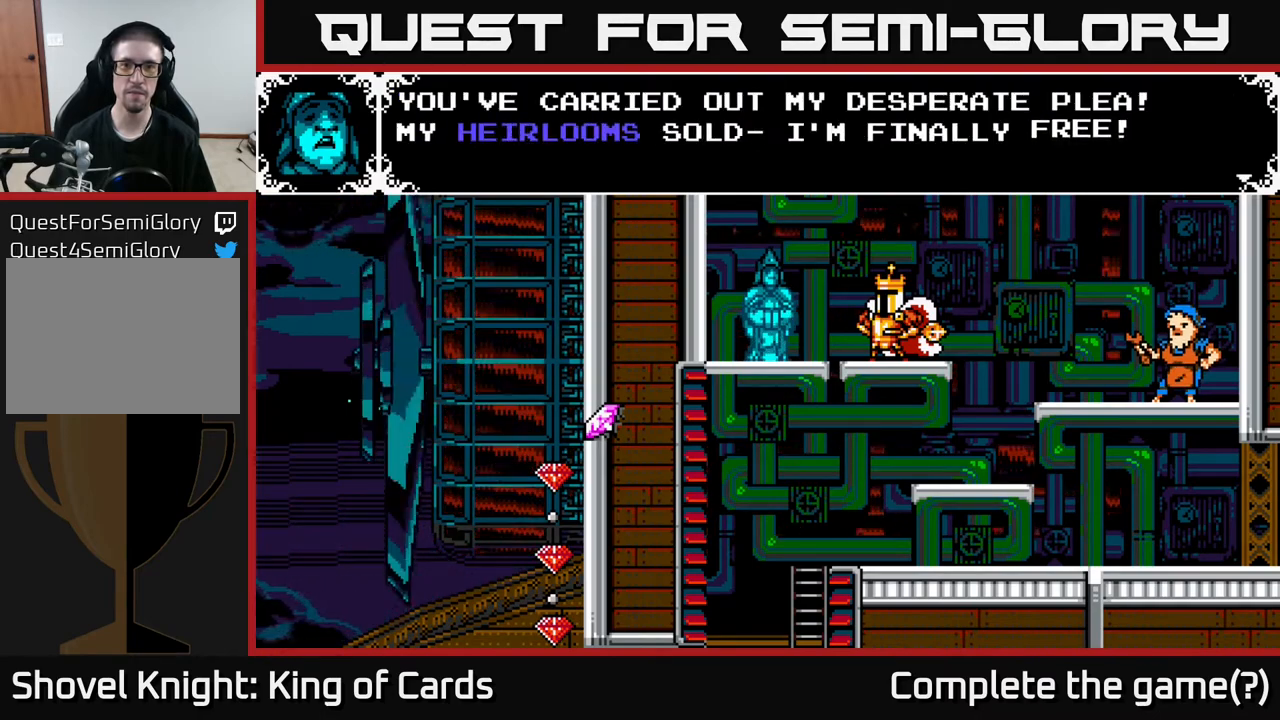
{"buttons": [], "events": [[100, "A", "up"]]}
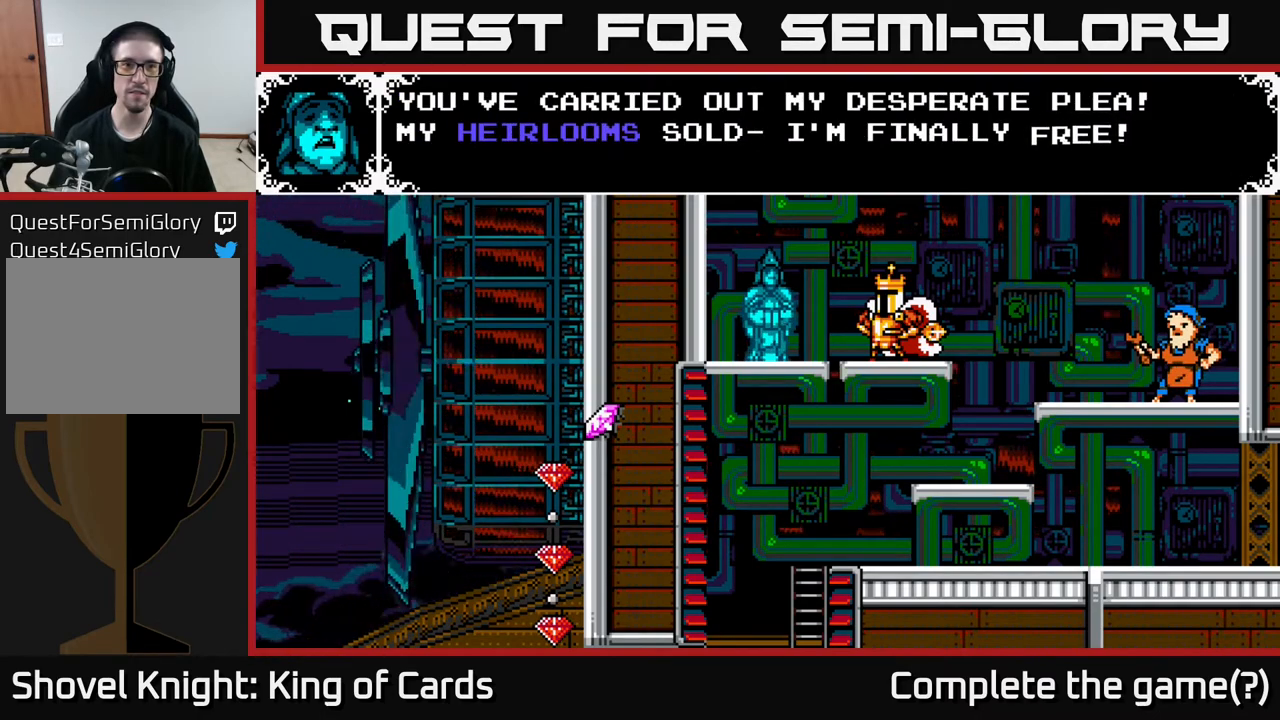
{"buttons": [], "events": []}
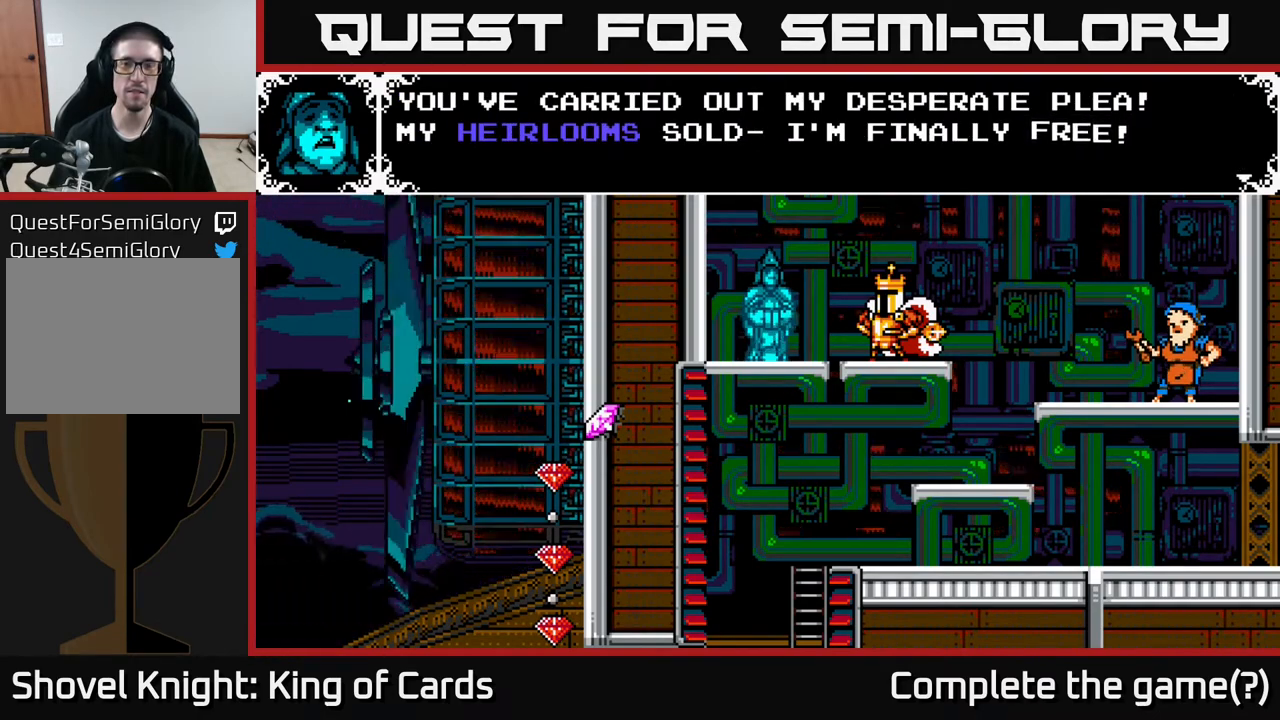
{"buttons": [], "events": []}
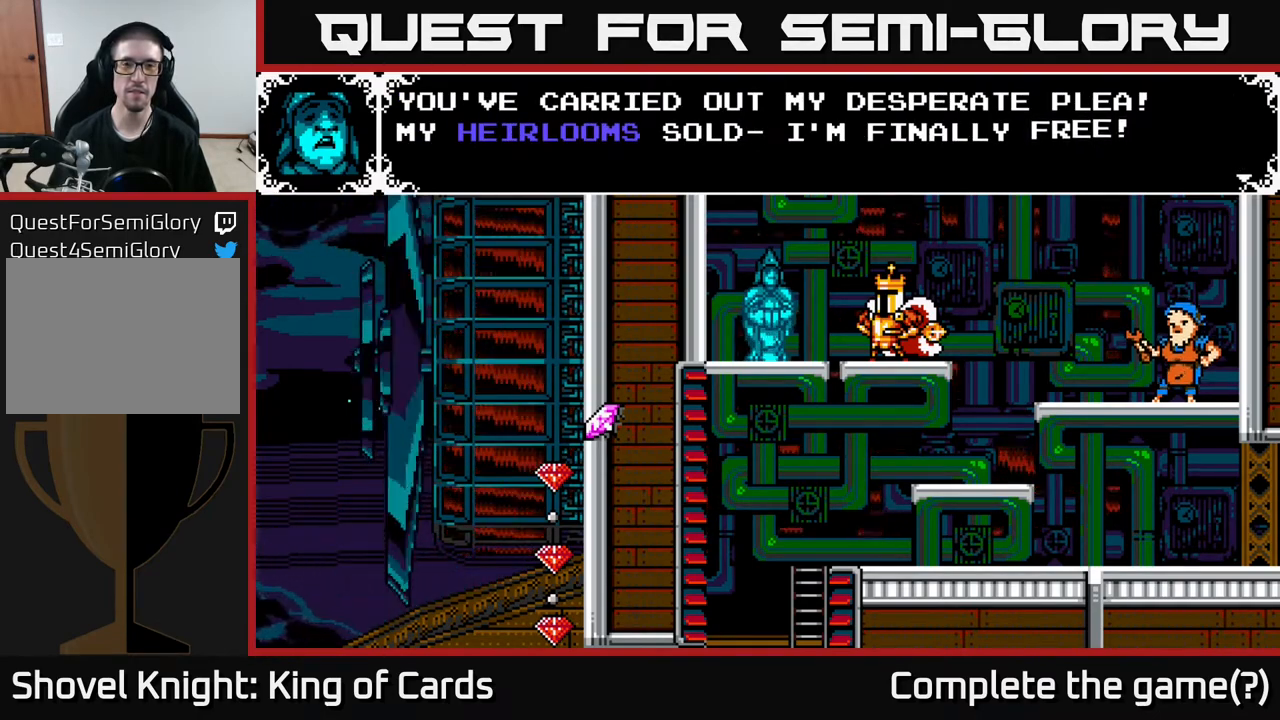
{"buttons": ["A"], "events": [[383, "A", "down"]]}
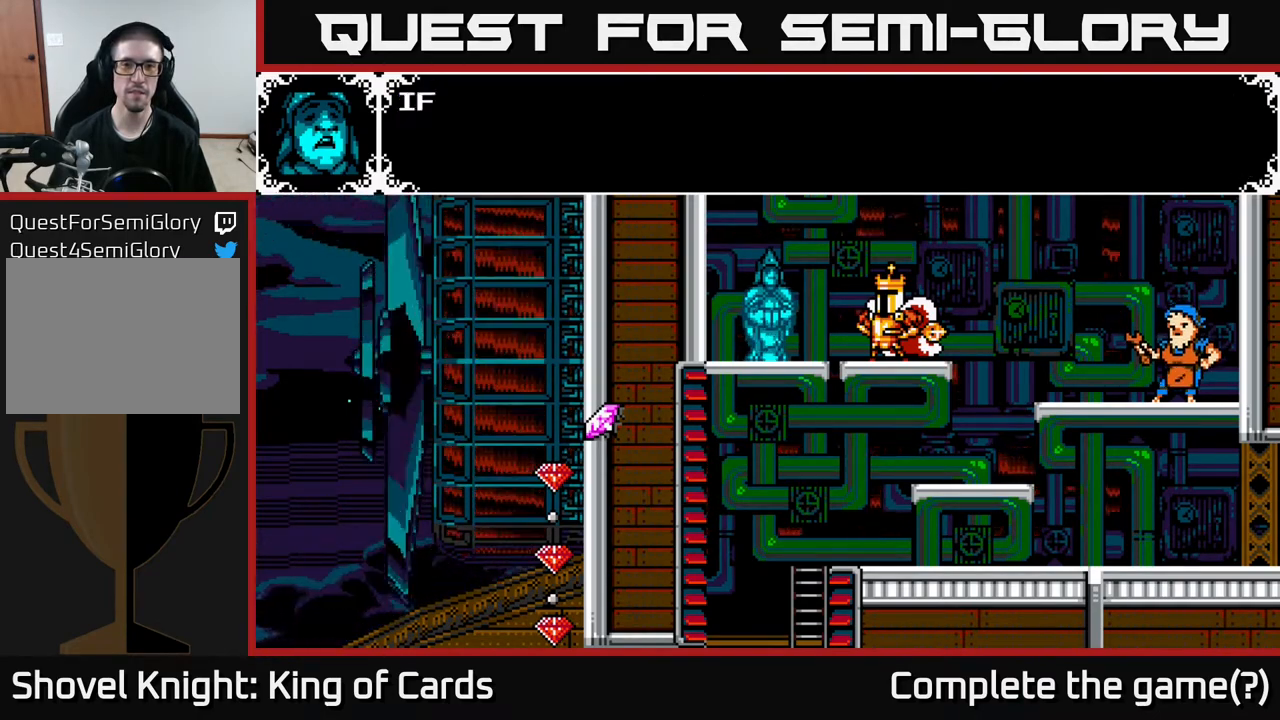
{"buttons": ["A"], "events": [[150, "A", "up"], [283, "A", "down"]]}
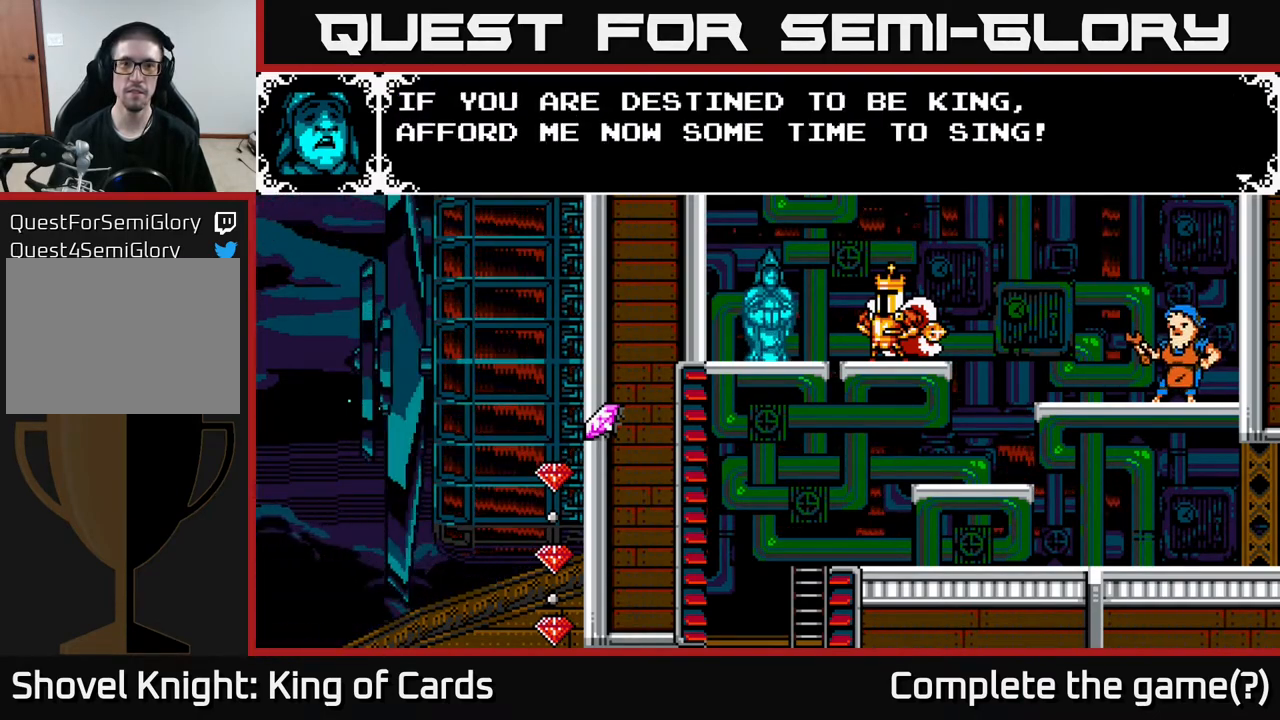
{"buttons": [], "events": [[250, "A", "up"]]}
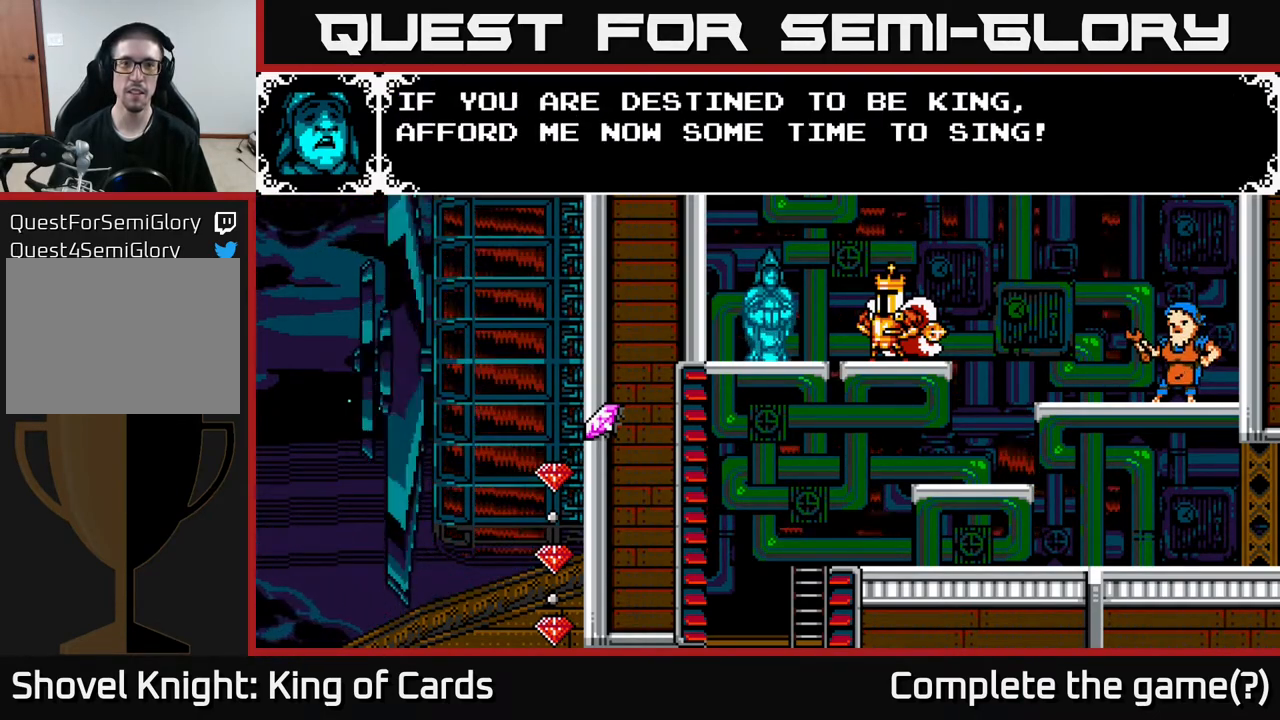
{"buttons": [], "events": []}
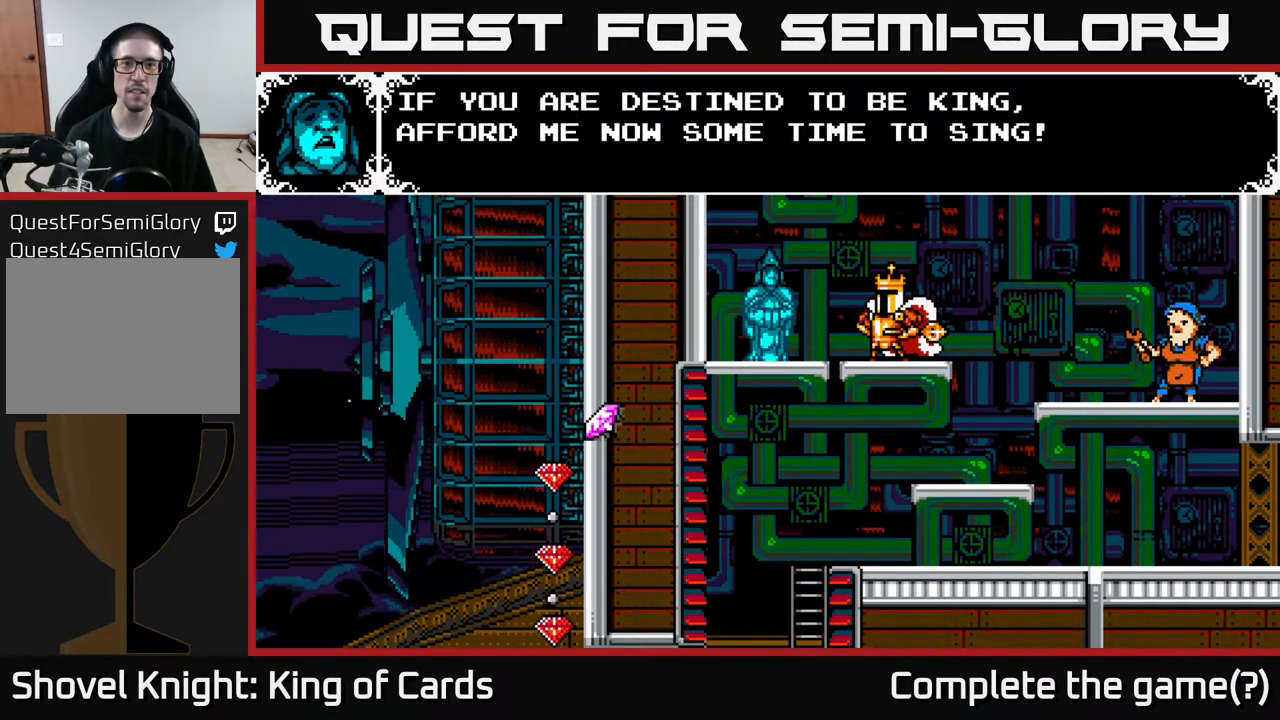
{"buttons": [], "events": [[250, "A", "down"], [483, "A", "up"]]}